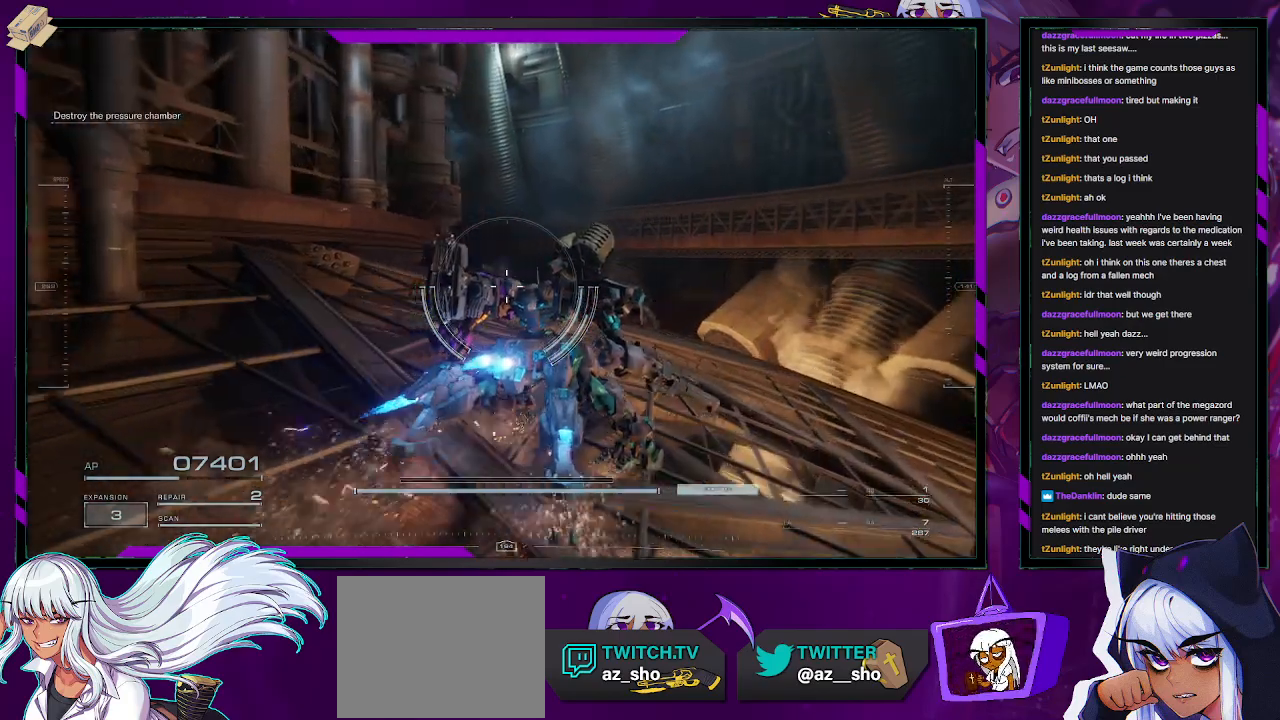
Gameplay with a controller (Xbox layout); each line is a JSON object with the inputs held at the frame after it. "events" lists button and stick changes between this image and that frame as [ms after this image, input, new state], when the widget could be followed in between.
{"buttons": [], "left_stick": "up-right", "right_stick": "center", "events": [[150, "right_stick", "center"]]}
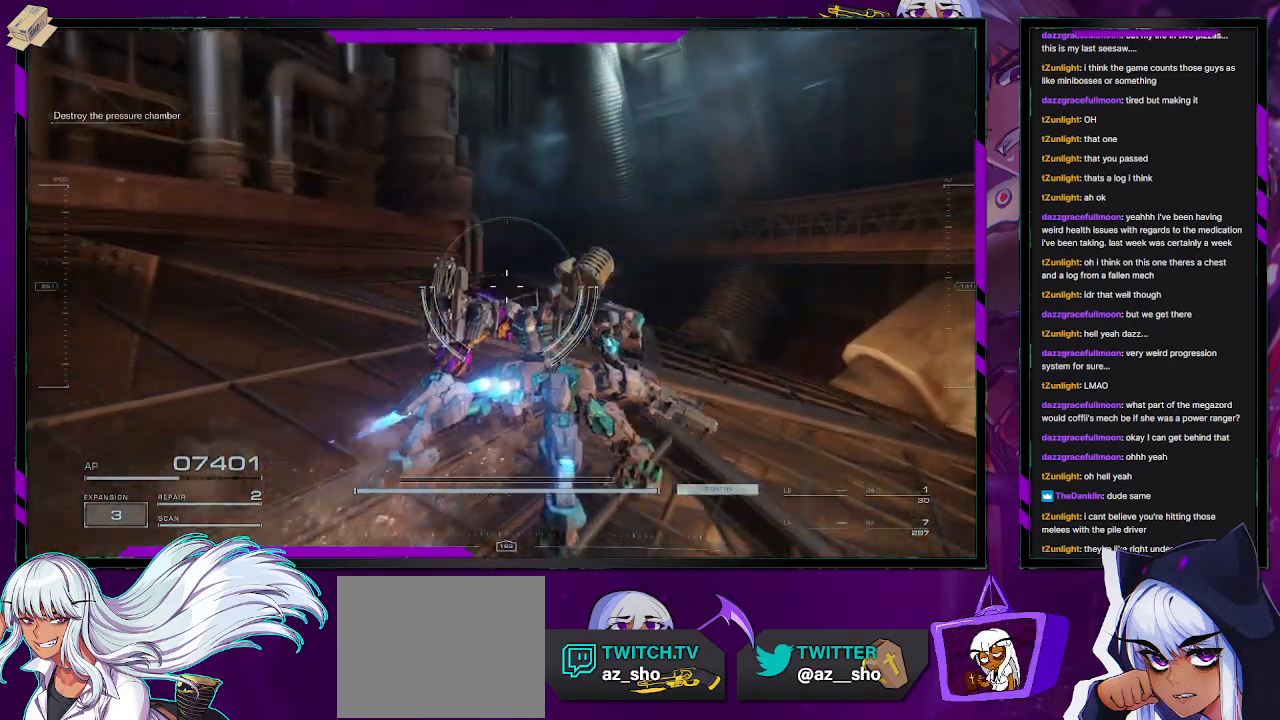
{"buttons": [], "left_stick": "up", "right_stick": "center", "events": [[417, "left_stick", "up"]]}
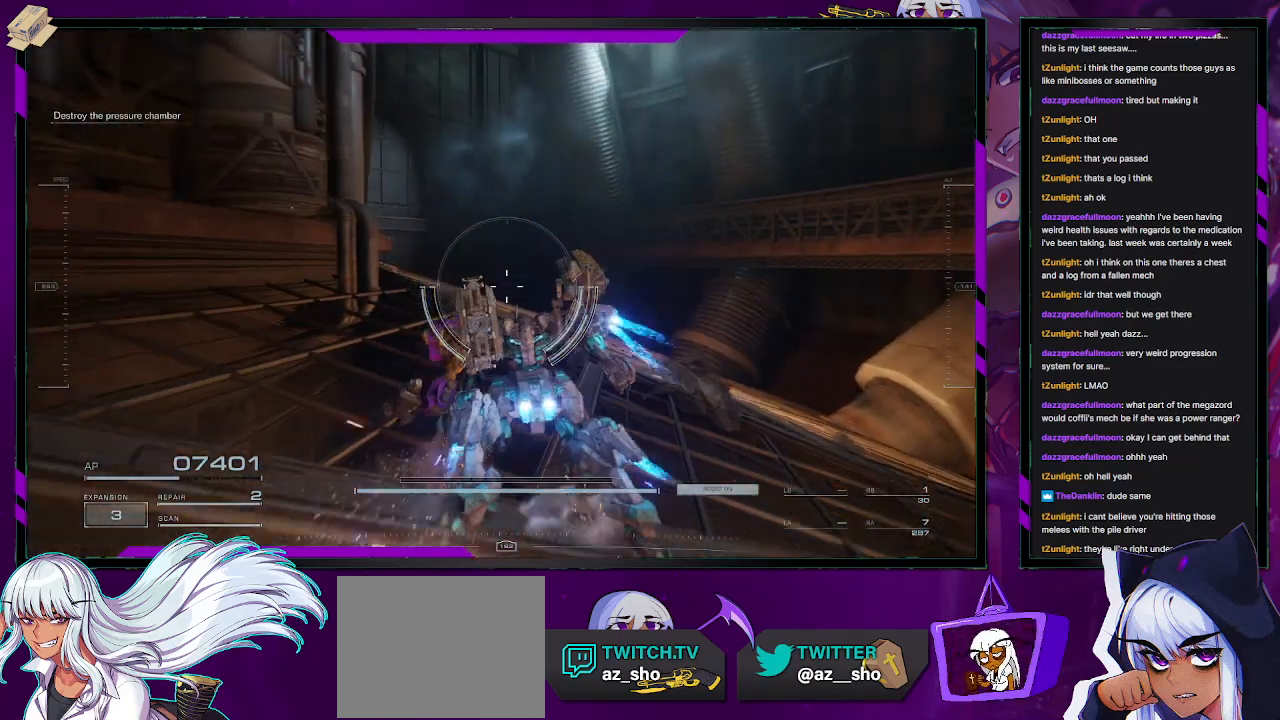
{"buttons": [], "left_stick": "up-right", "right_stick": "center", "events": [[67, "right_stick", "left"], [183, "left_stick", "up-right"], [250, "right_stick", "center"]]}
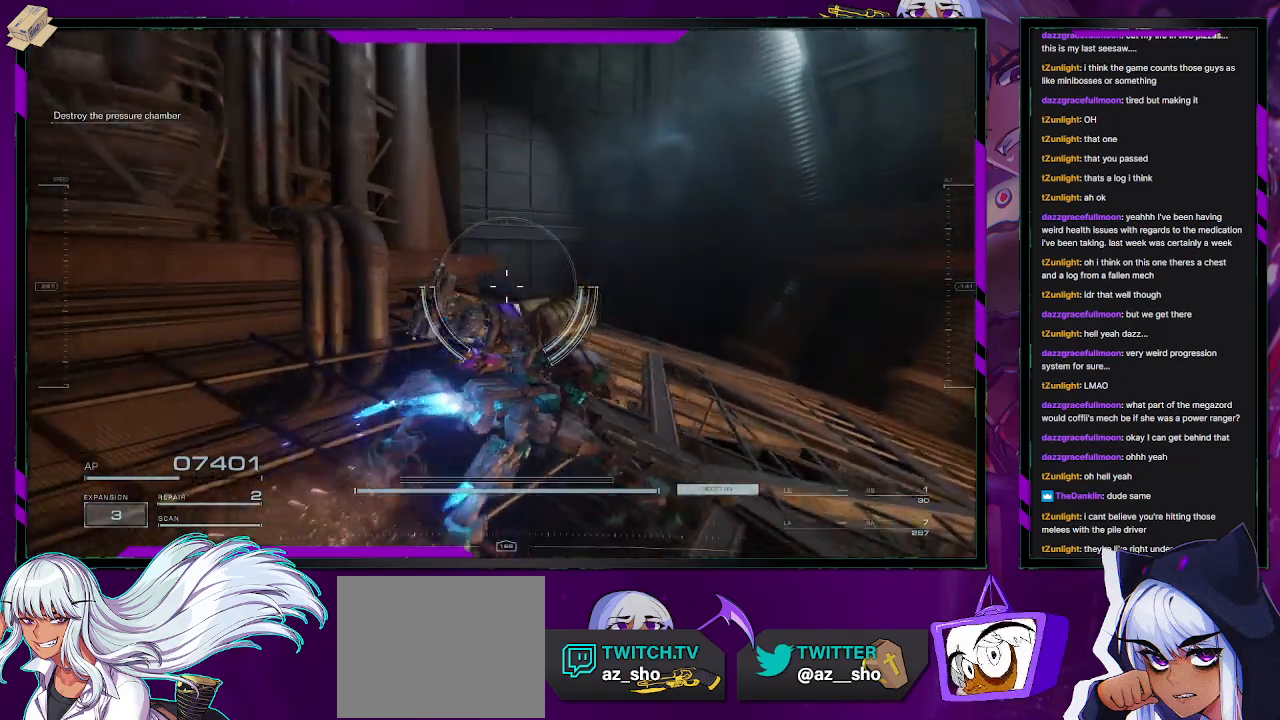
{"buttons": [], "left_stick": "up-right", "right_stick": "up-left", "events": [[67, "right_stick", "left"], [483, "right_stick", "up-left"]]}
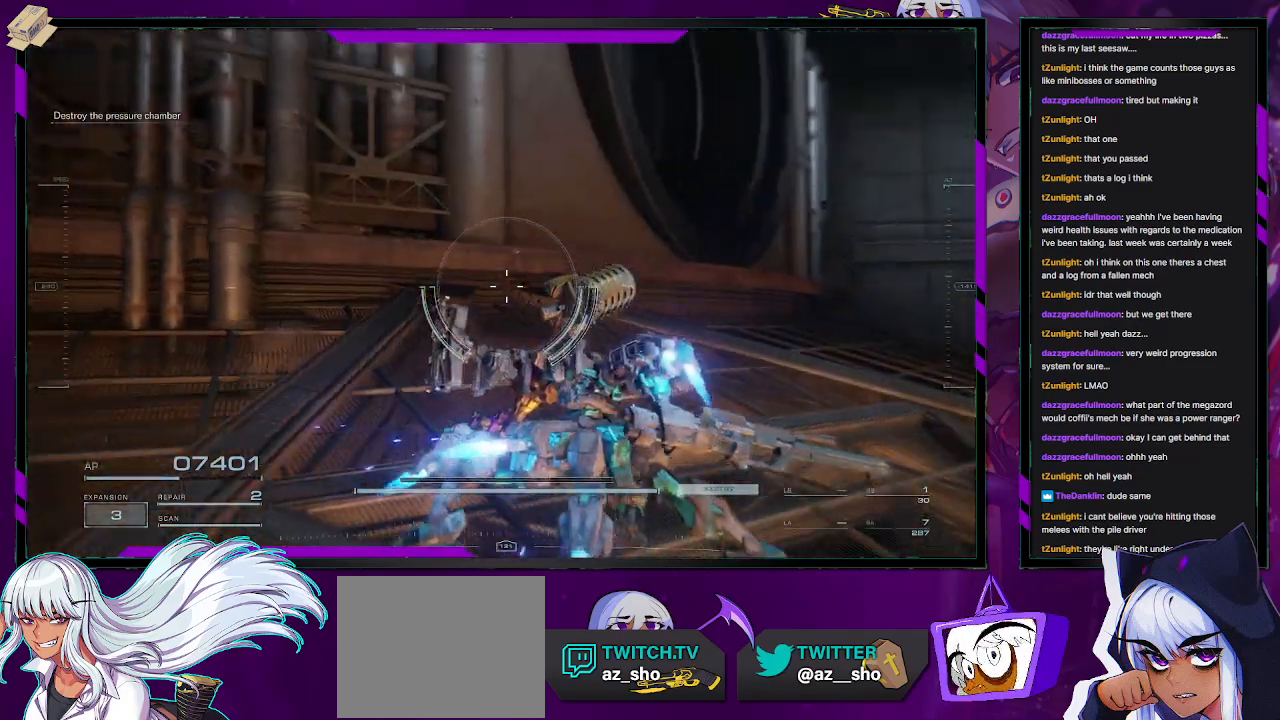
{"buttons": [], "left_stick": "up", "right_stick": "up-right", "events": [[50, "left_stick", "right"], [133, "right_stick", "center"], [267, "right_stick", "up-right"], [300, "left_stick", "up-right"], [417, "left_stick", "up"]]}
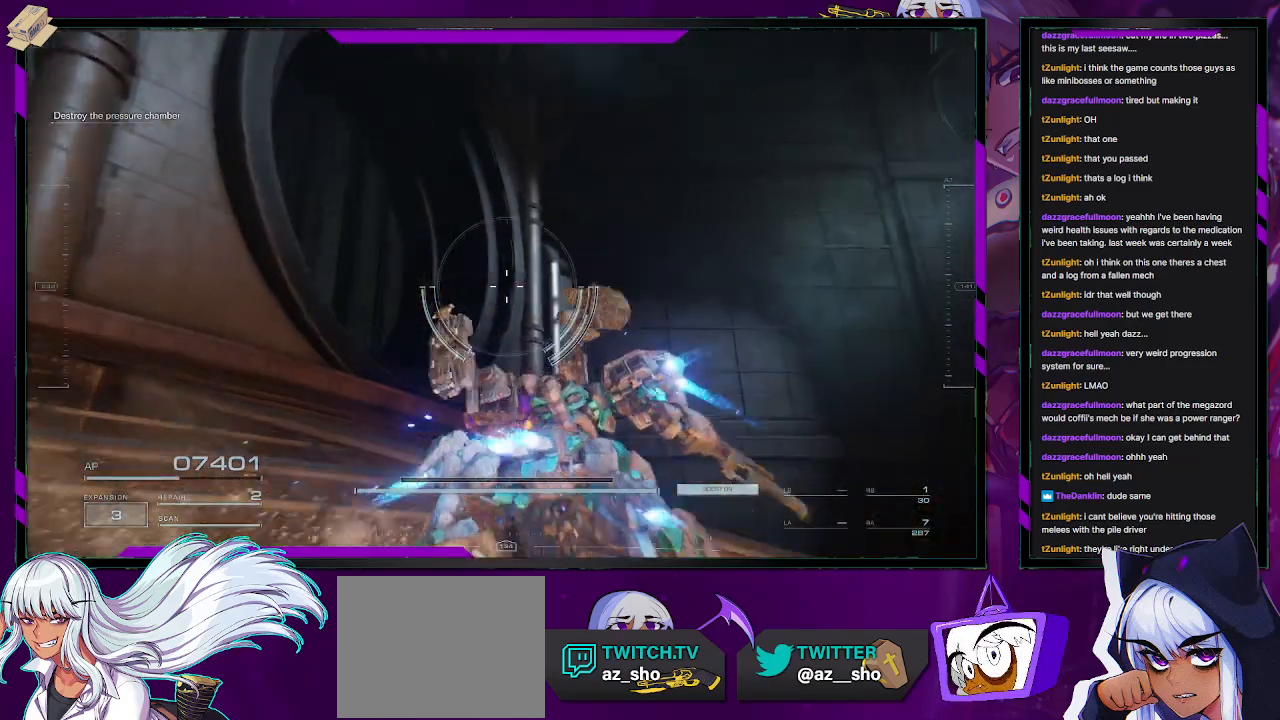
{"buttons": [], "left_stick": "up-right", "right_stick": "left", "events": [[50, "right_stick", "center"], [117, "right_stick", "left"], [267, "left_stick", "up-right"]]}
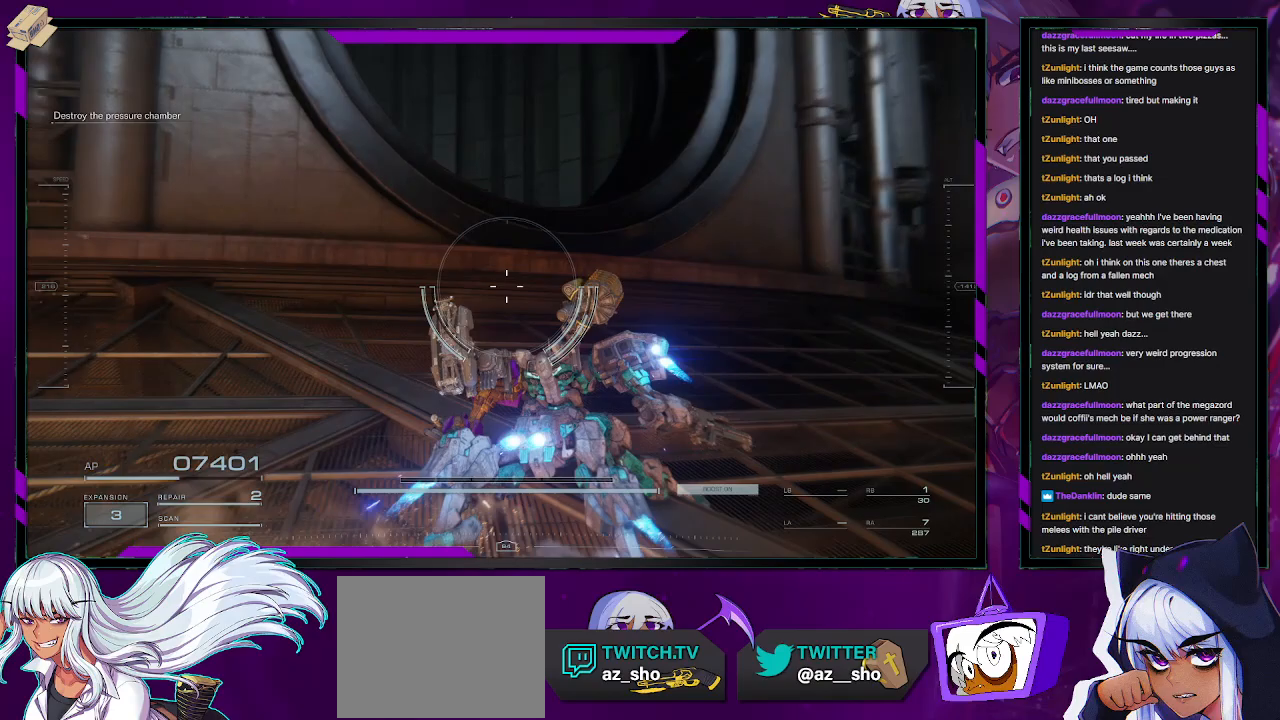
{"buttons": ["A"], "left_stick": "up", "right_stick": "center", "events": [[50, "left_stick", "up"], [183, "right_stick", "center"], [283, "A", "down"]]}
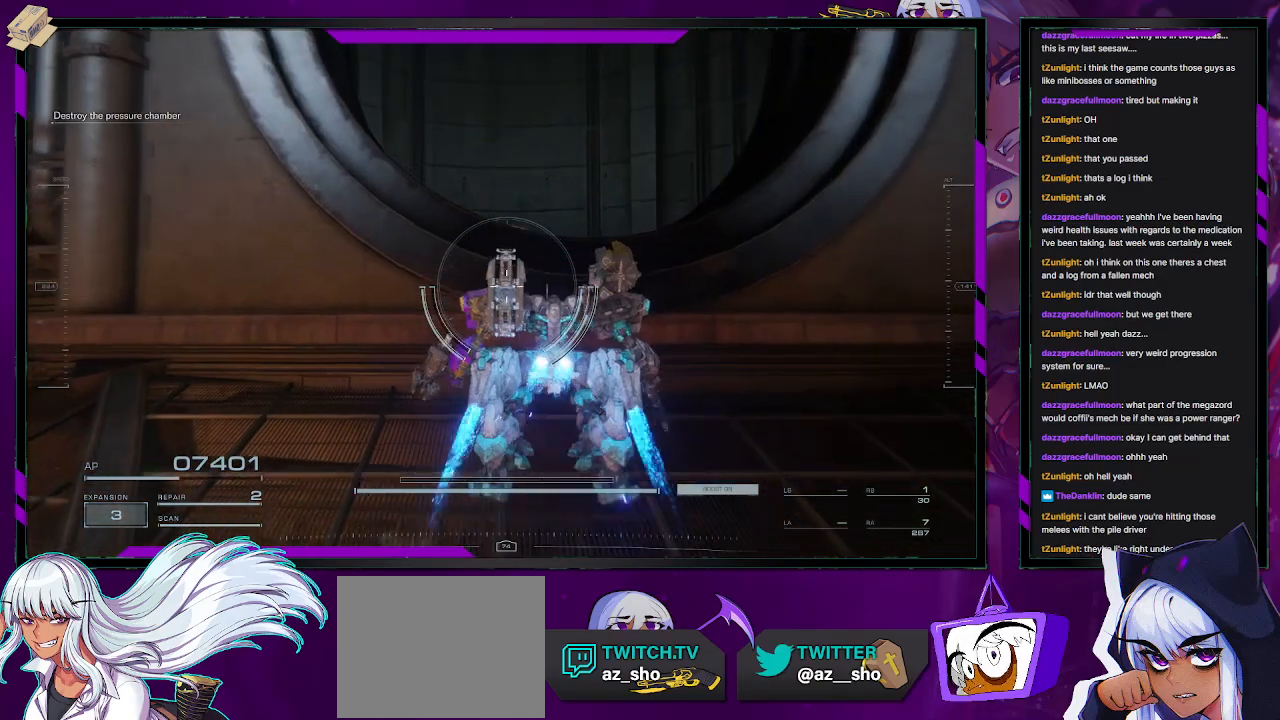
{"buttons": [], "left_stick": "center", "right_stick": "center", "events": [[433, "left_stick", "center"], [467, "A", "up"]]}
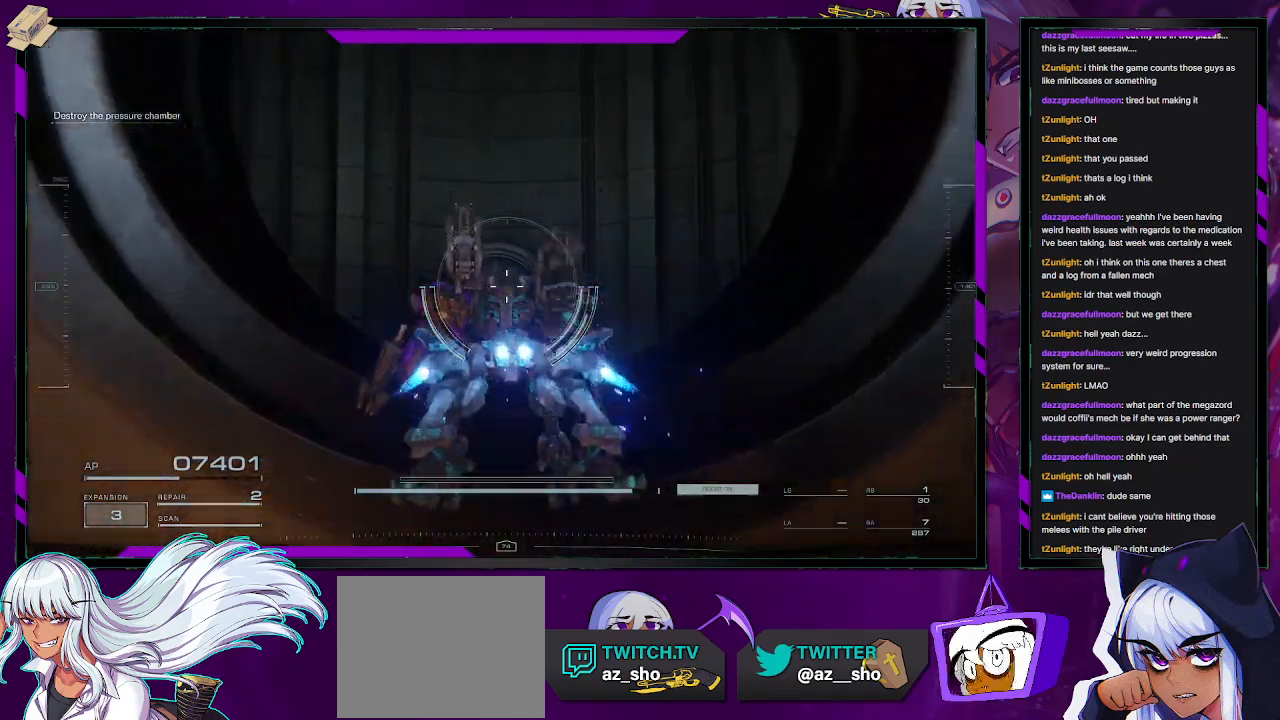
{"buttons": [], "left_stick": "center", "right_stick": "center", "events": [[33, "left_stick", "down"], [217, "left_stick", "center"]]}
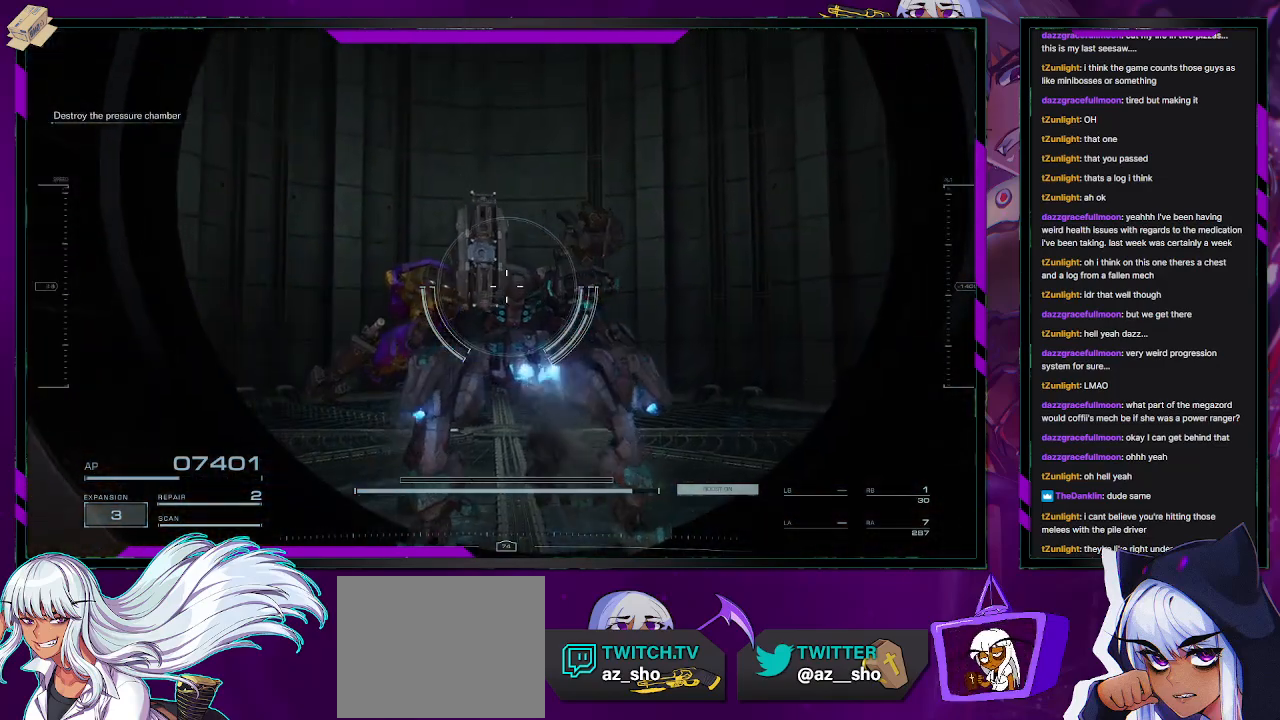
{"buttons": [], "left_stick": "up-right", "right_stick": "down-left", "events": [[133, "left_stick", "up"], [283, "right_stick", "down-left"], [450, "left_stick", "up-right"]]}
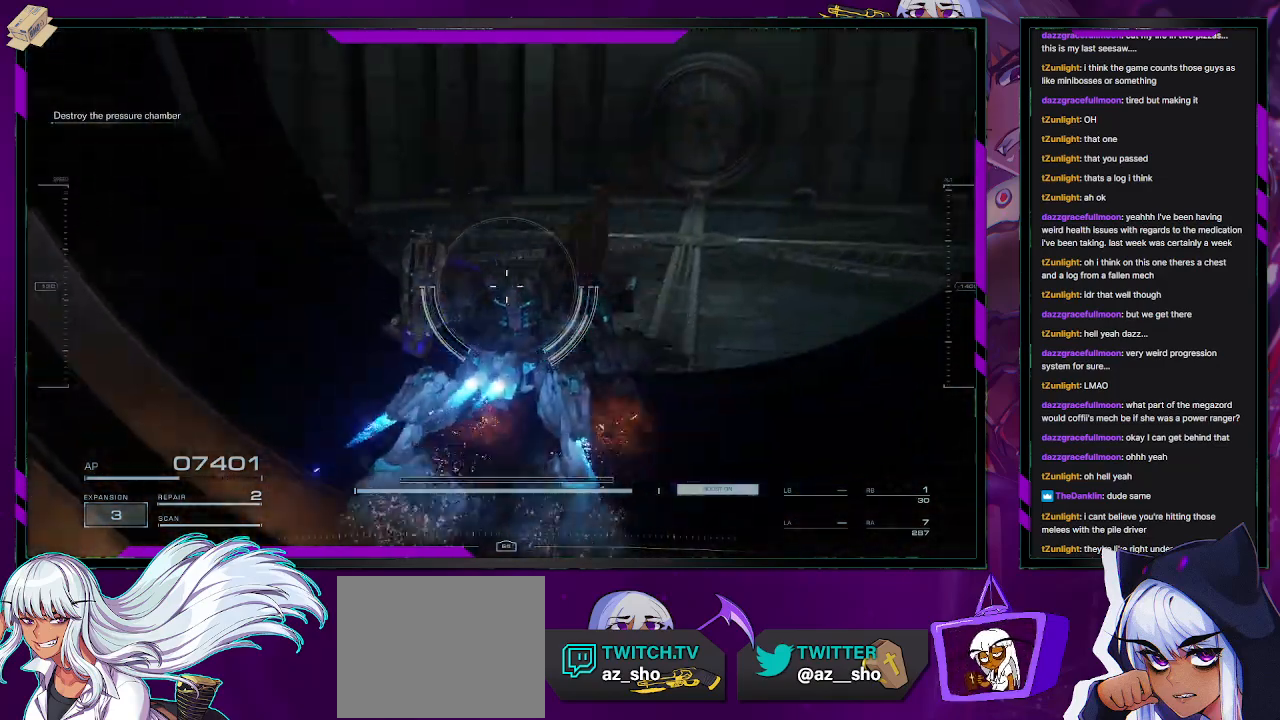
{"buttons": [], "left_stick": "up-right", "right_stick": "center", "events": [[50, "right_stick", "center"]]}
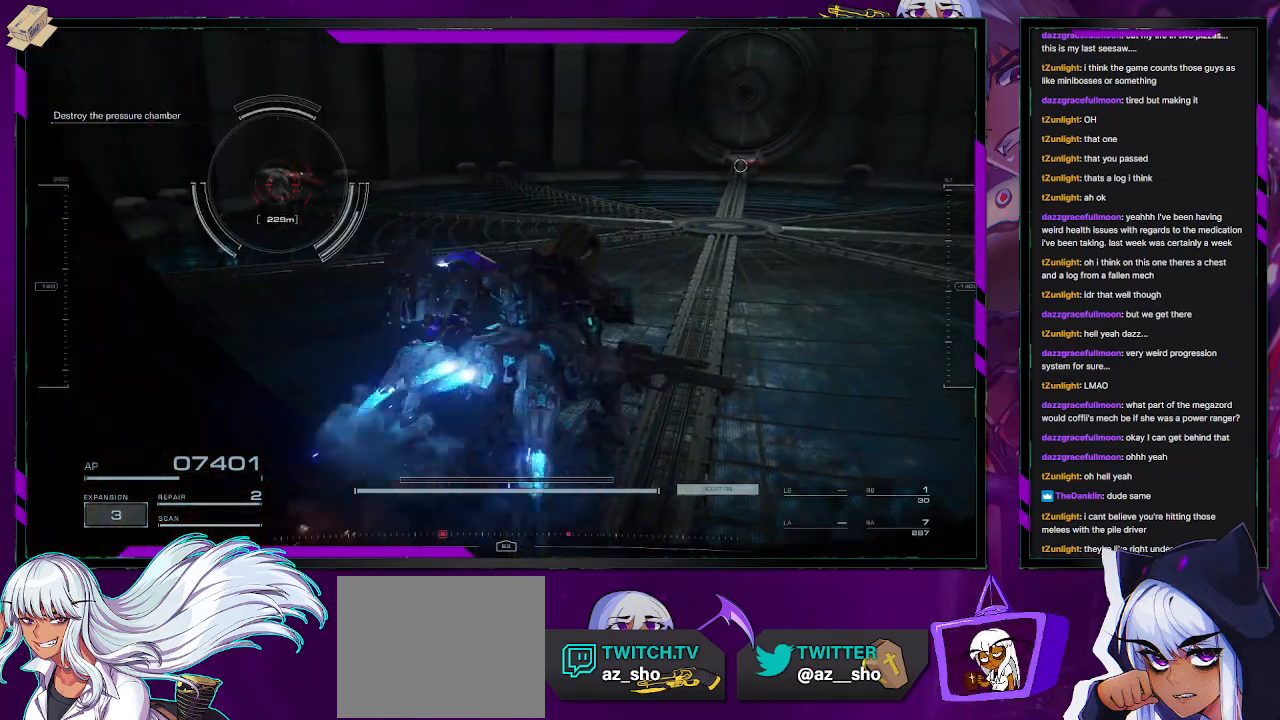
{"buttons": [], "left_stick": "up", "right_stick": "left", "events": [[200, "left_stick", "up"], [400, "right_stick", "left"]]}
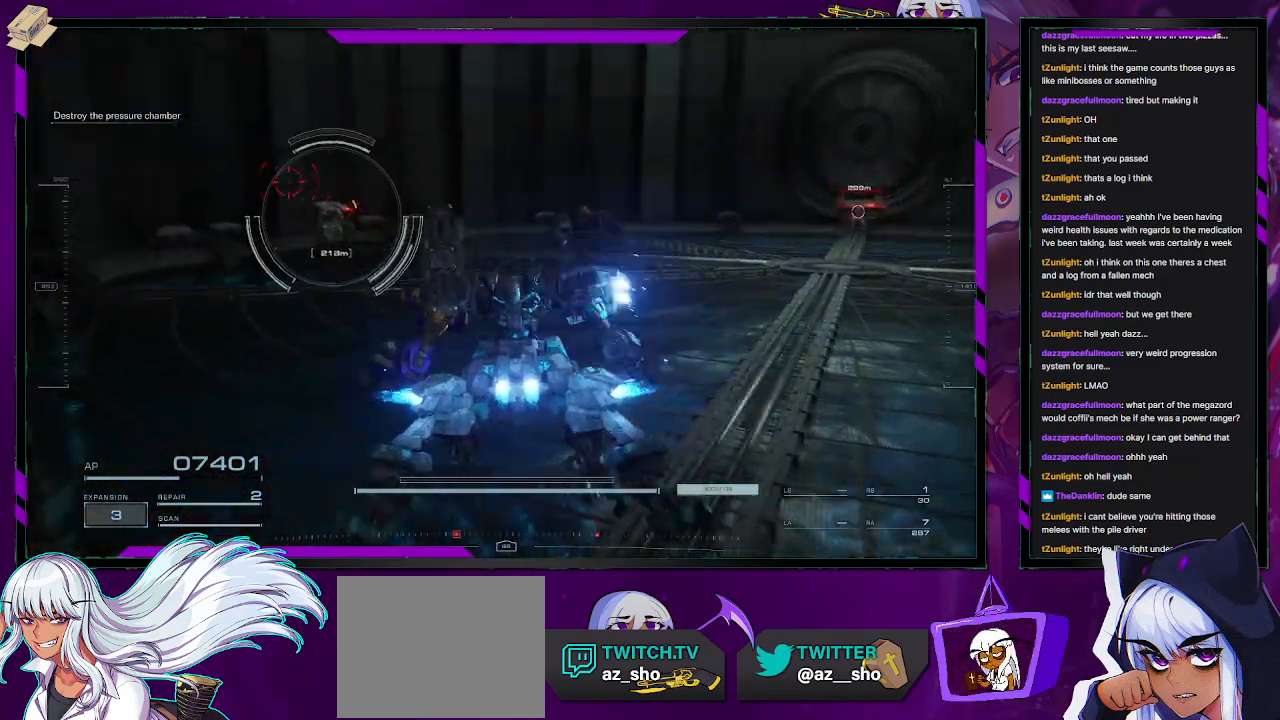
{"buttons": ["R2"], "left_stick": "up", "right_stick": "center", "events": [[117, "right_stick", "center"], [167, "R2", "down"]]}
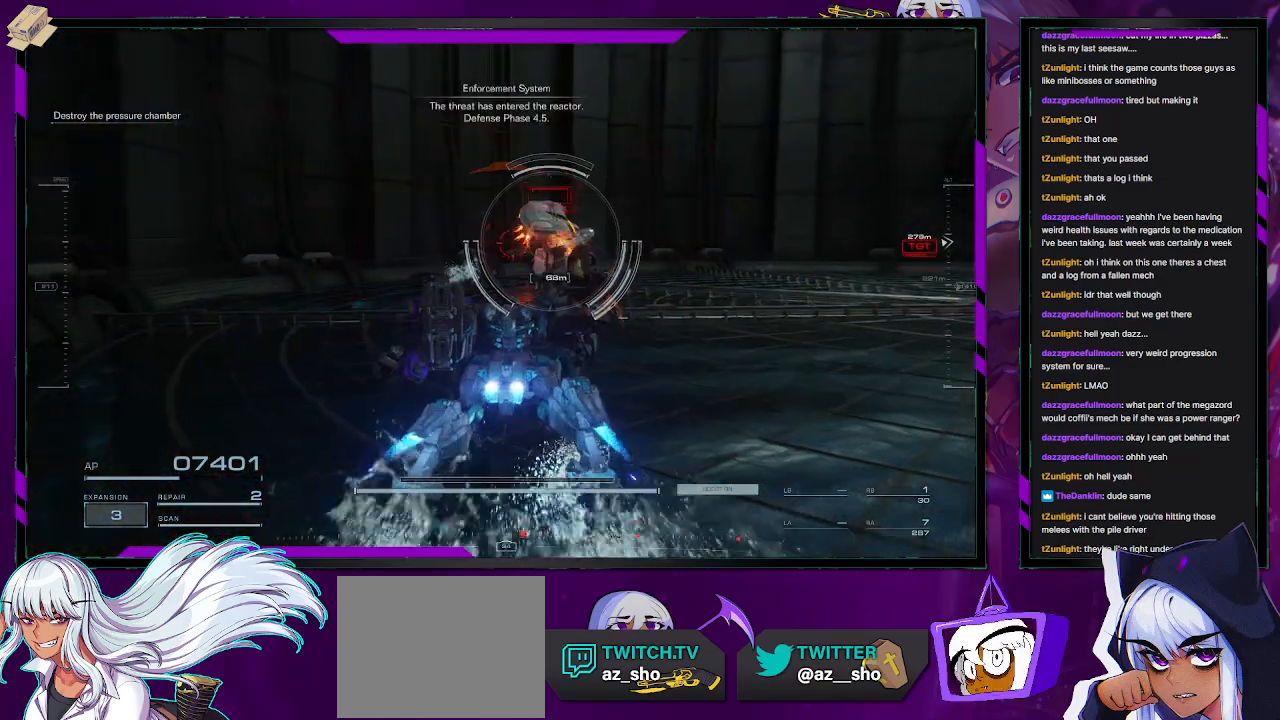
{"buttons": ["R2"], "left_stick": "up-left", "right_stick": "center", "events": [[267, "left_stick", "up-left"], [417, "X", "down"], [500, "X", "up"]]}
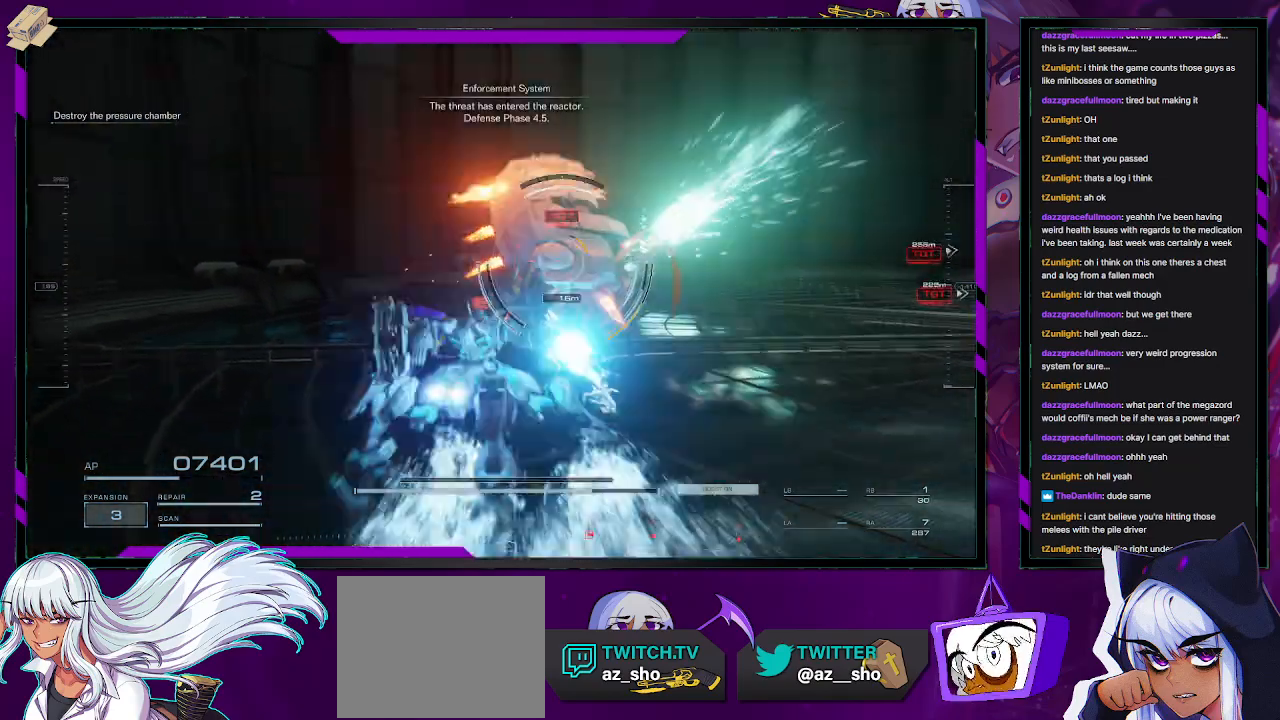
{"buttons": ["R2"], "left_stick": "up", "right_stick": "right", "events": [[167, "right_stick", "right"], [183, "left_stick", "up"]]}
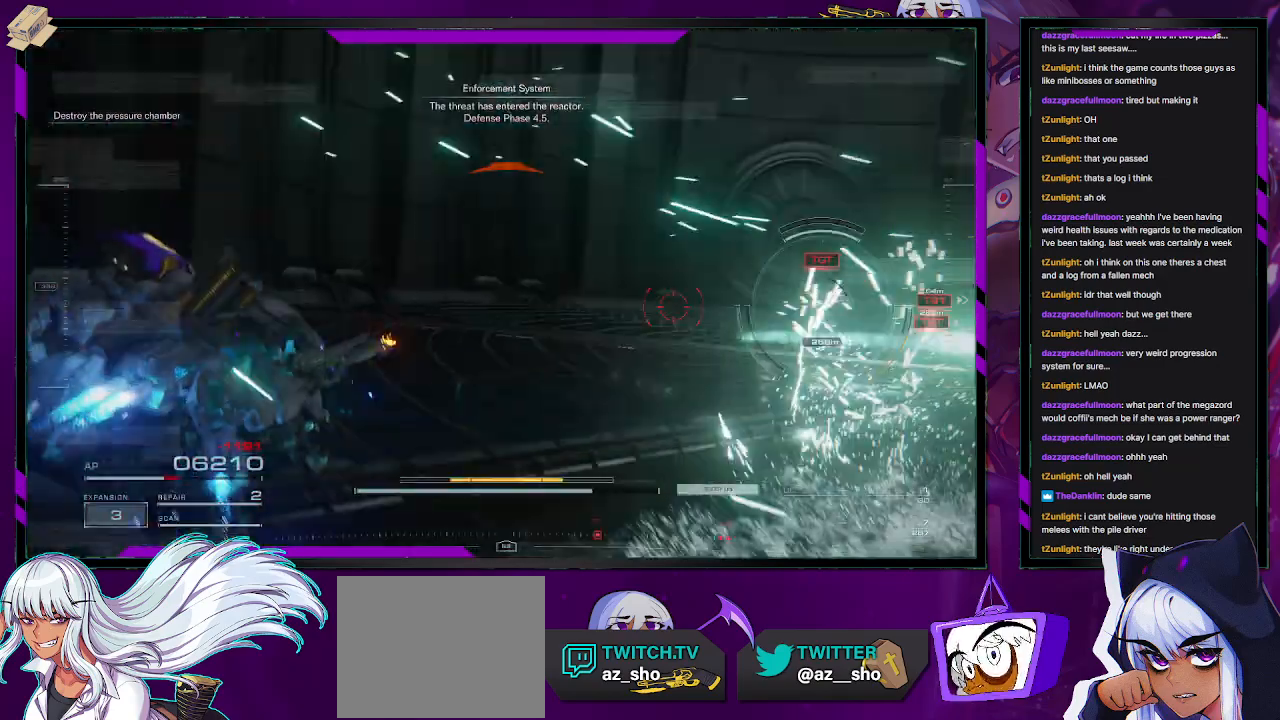
{"buttons": ["R2"], "left_stick": "up", "right_stick": "right", "events": [[17, "left_stick", "up-left"], [367, "left_stick", "up"]]}
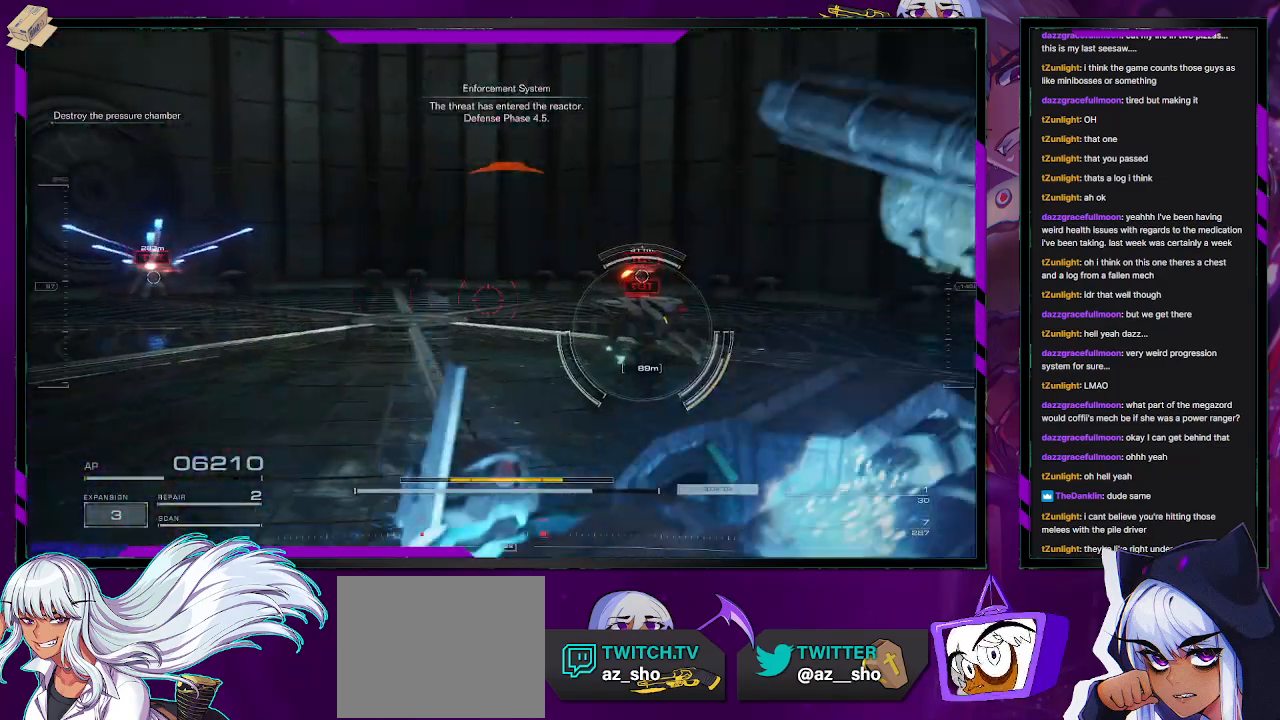
{"buttons": [], "left_stick": "up", "right_stick": "center", "events": [[133, "right_stick", "center"], [200, "R2", "up"]]}
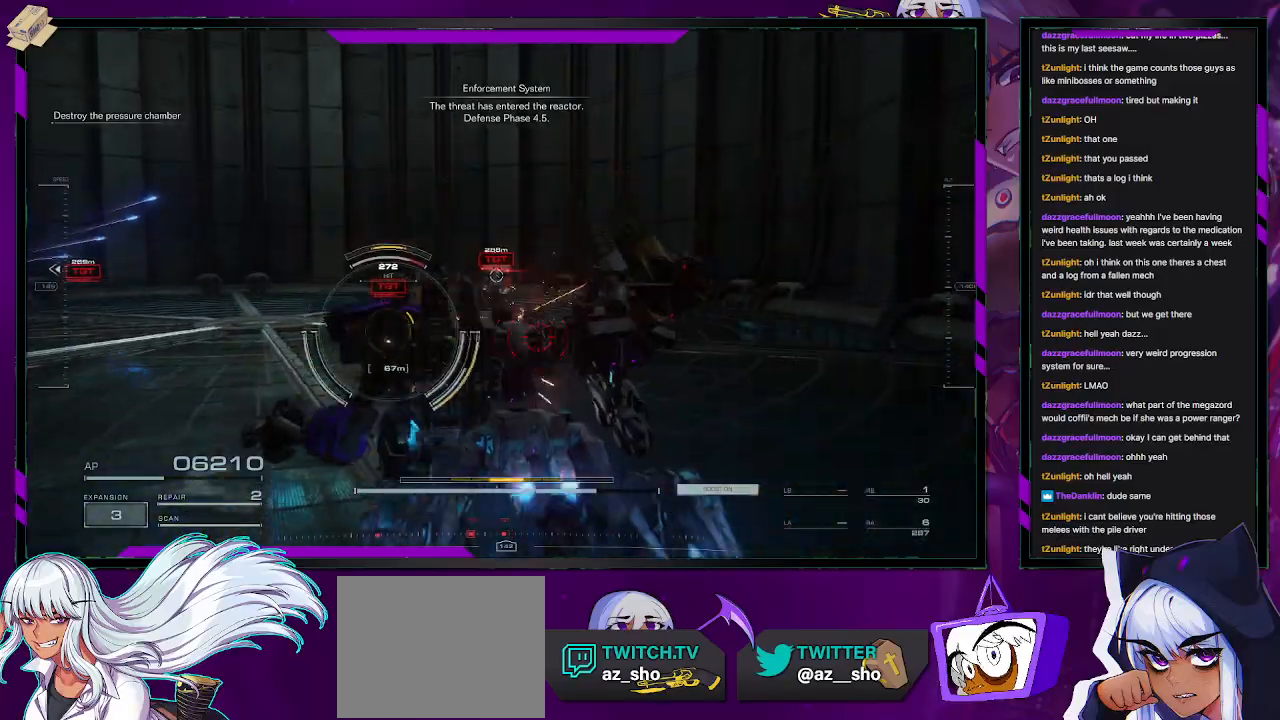
{"buttons": ["R2"], "left_stick": "up", "right_stick": "center", "events": [[100, "right_stick", "left"], [333, "R2", "down"], [367, "right_stick", "center"]]}
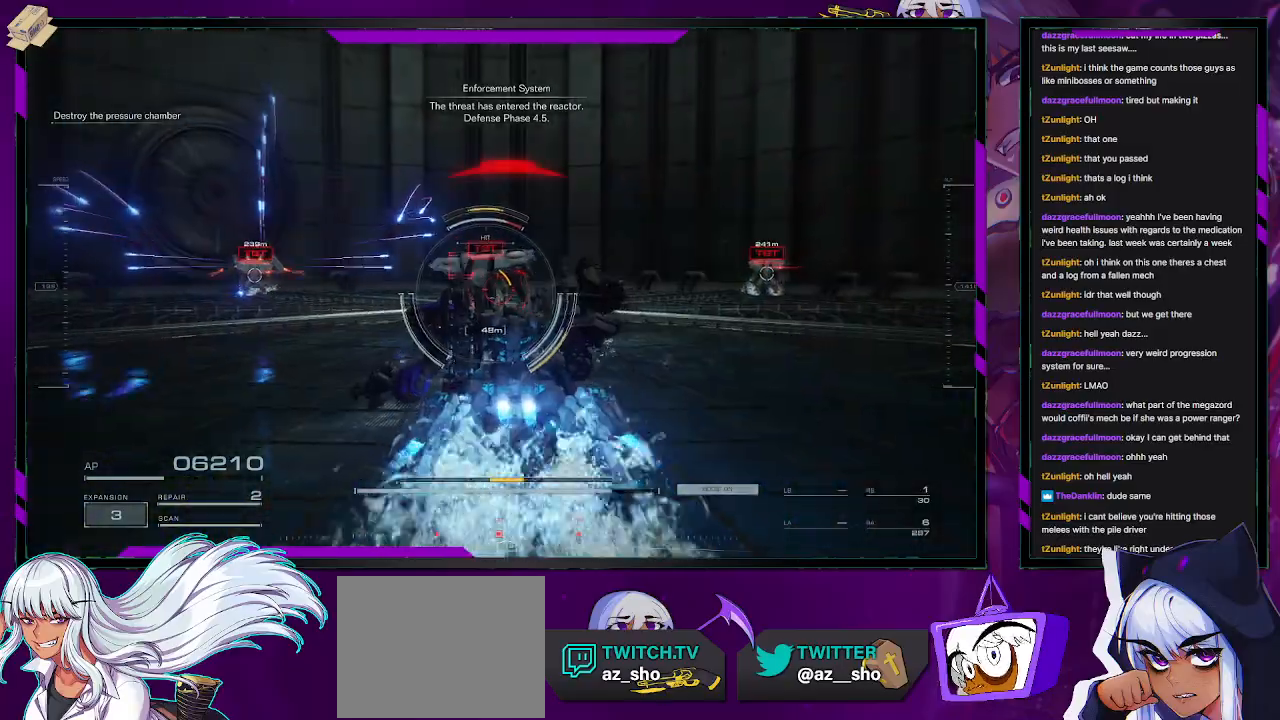
{"buttons": ["L2", "R2"], "left_stick": "up-right", "right_stick": "center", "events": [[33, "right_stick", "left"], [83, "L2", "down"], [183, "right_stick", "center"], [367, "left_stick", "up-right"]]}
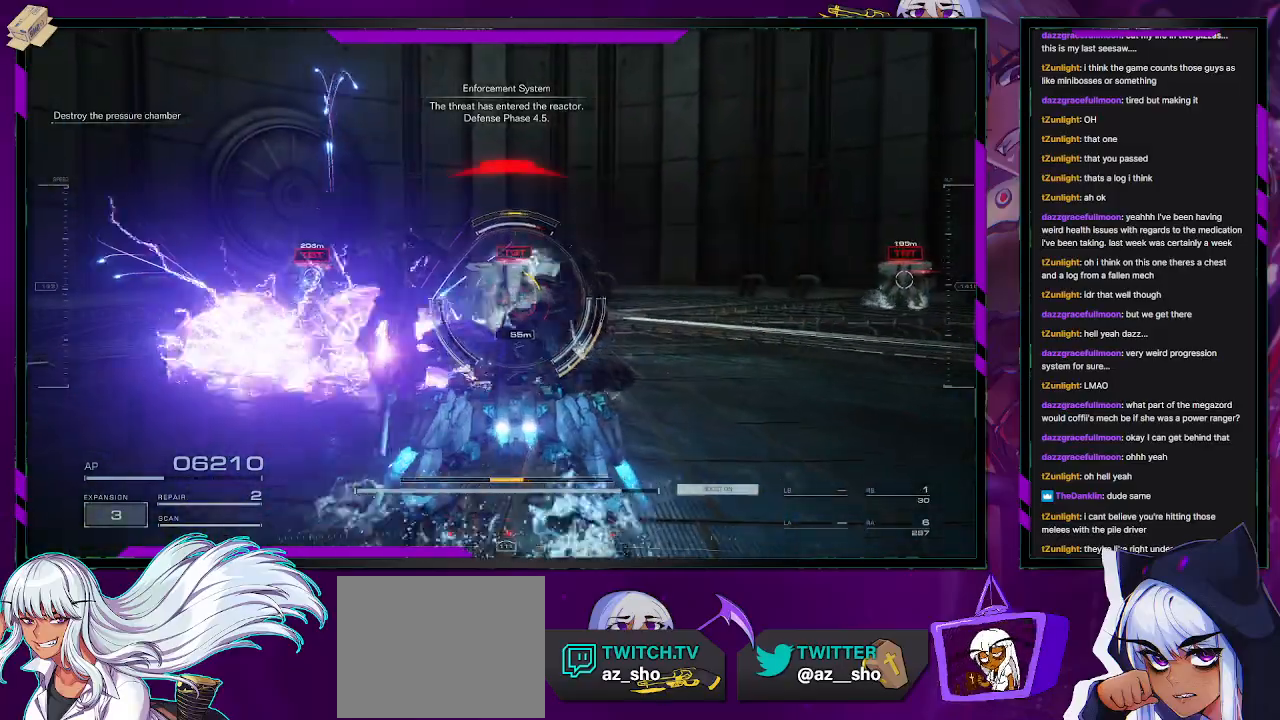
{"buttons": ["R2"], "left_stick": "up-right", "right_stick": "center", "events": [[67, "left_stick", "up"], [183, "X", "down"], [283, "X", "up"], [300, "L2", "up"], [333, "left_stick", "up-right"]]}
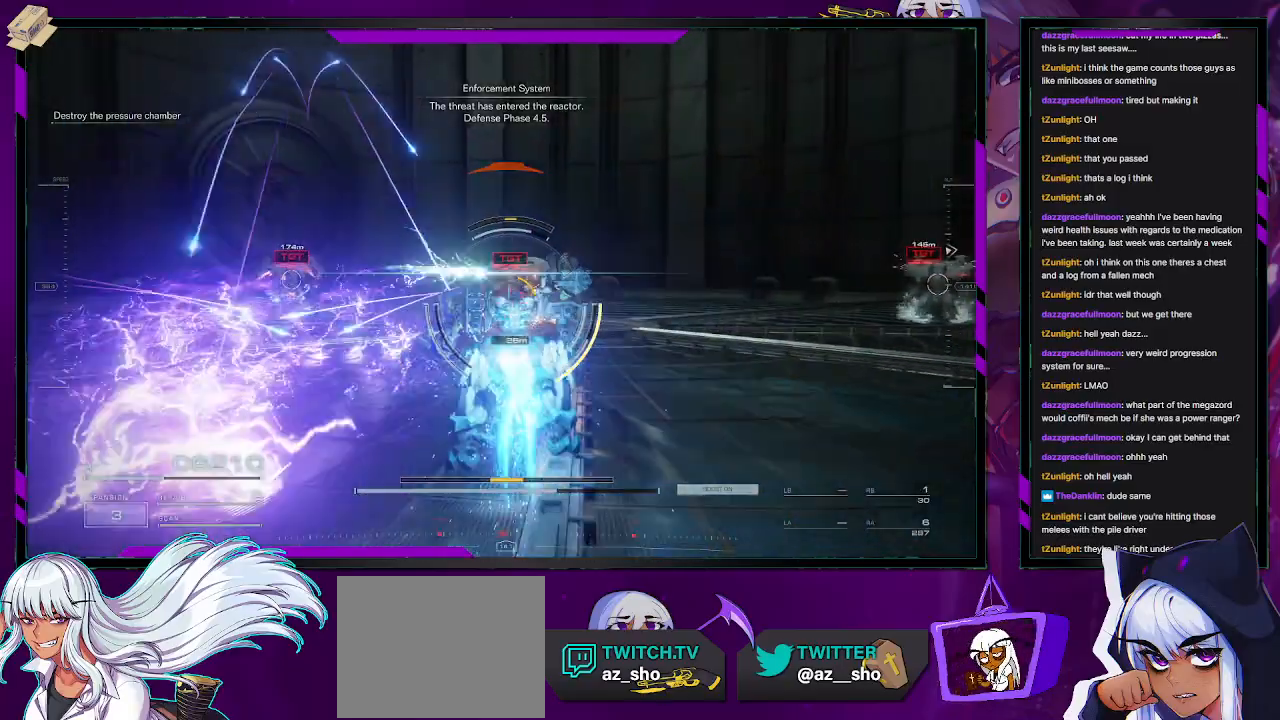
{"buttons": ["L2", "R2"], "left_stick": "up", "right_stick": "left", "events": [[200, "L2", "down"], [433, "left_stick", "up"], [467, "right_stick", "left"]]}
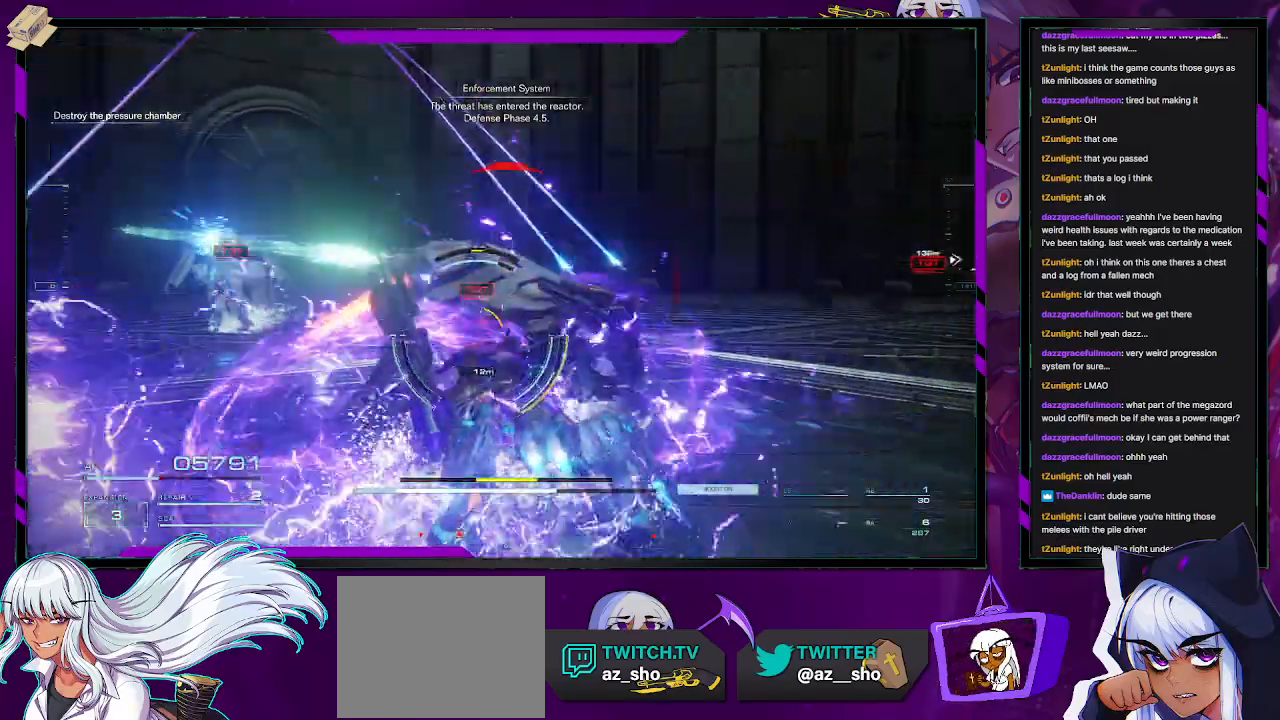
{"buttons": ["L2", "R2"], "left_stick": "up", "right_stick": "center", "events": [[117, "right_stick", "center"]]}
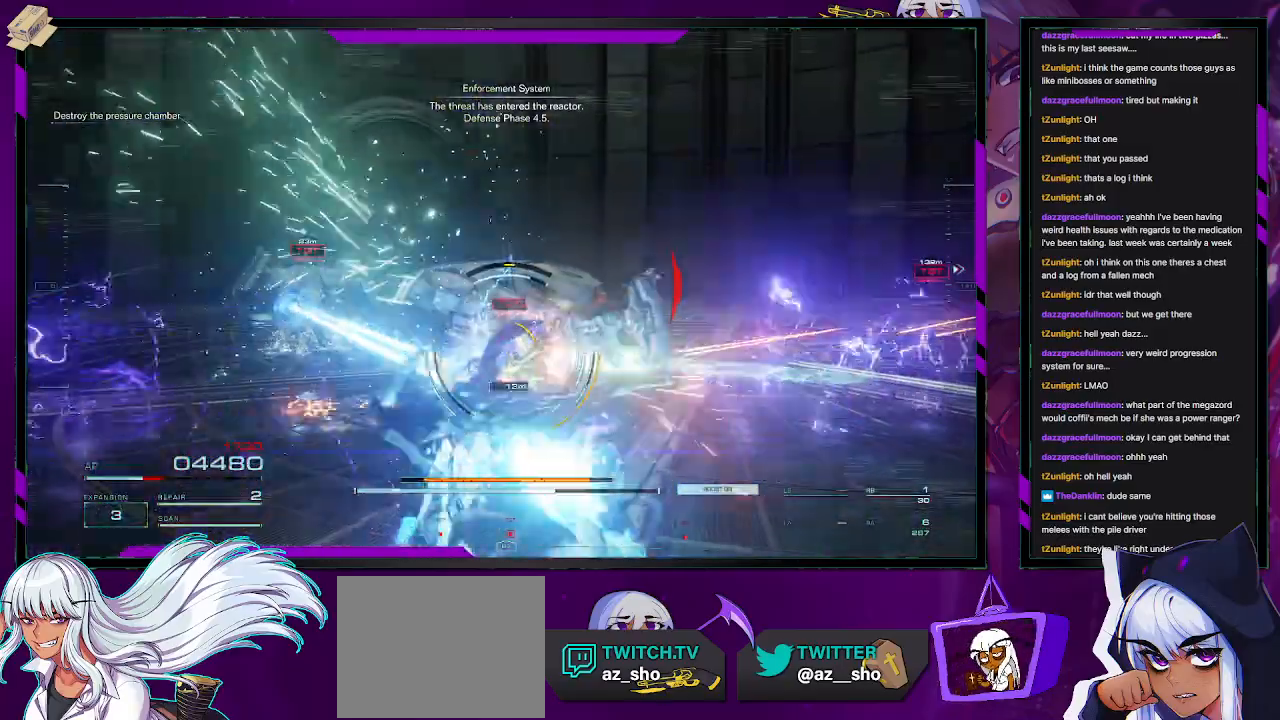
{"buttons": ["L2", "R2"], "left_stick": "up", "right_stick": "center", "events": []}
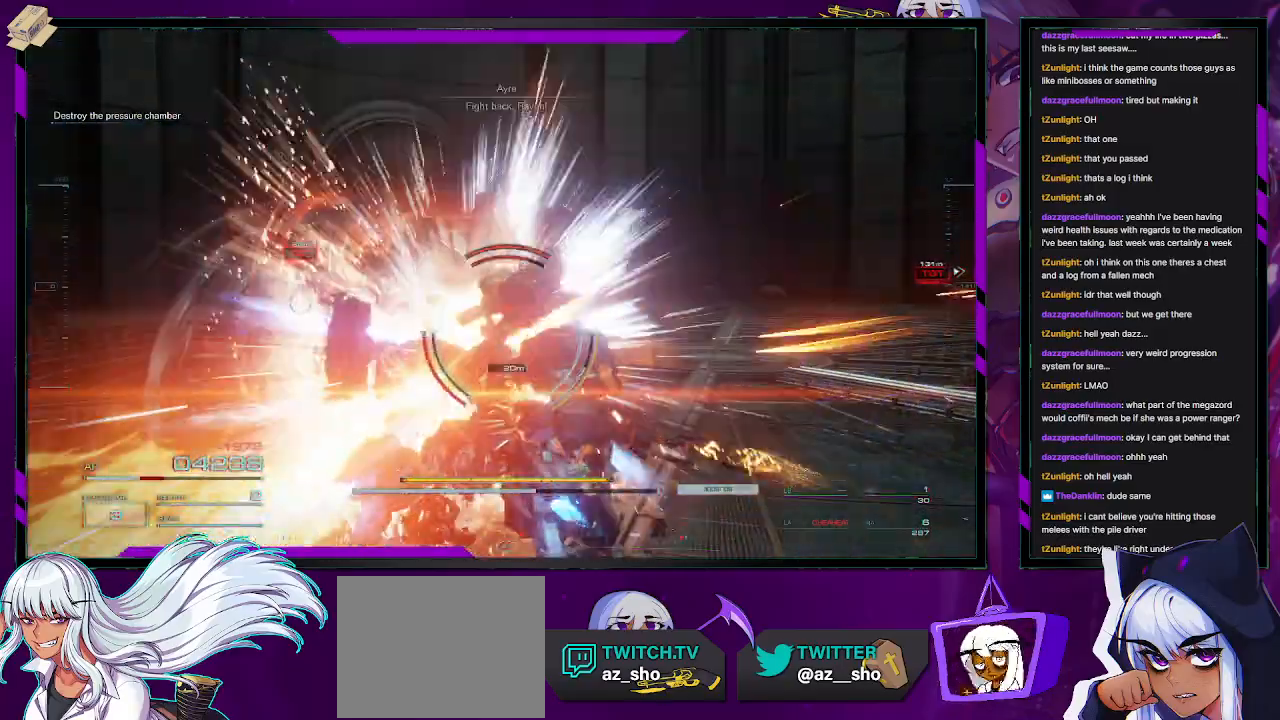
{"buttons": ["R2"], "left_stick": "up-left", "right_stick": "left", "events": [[217, "L2", "up"], [250, "left_stick", "up-left"], [250, "right_stick", "left"]]}
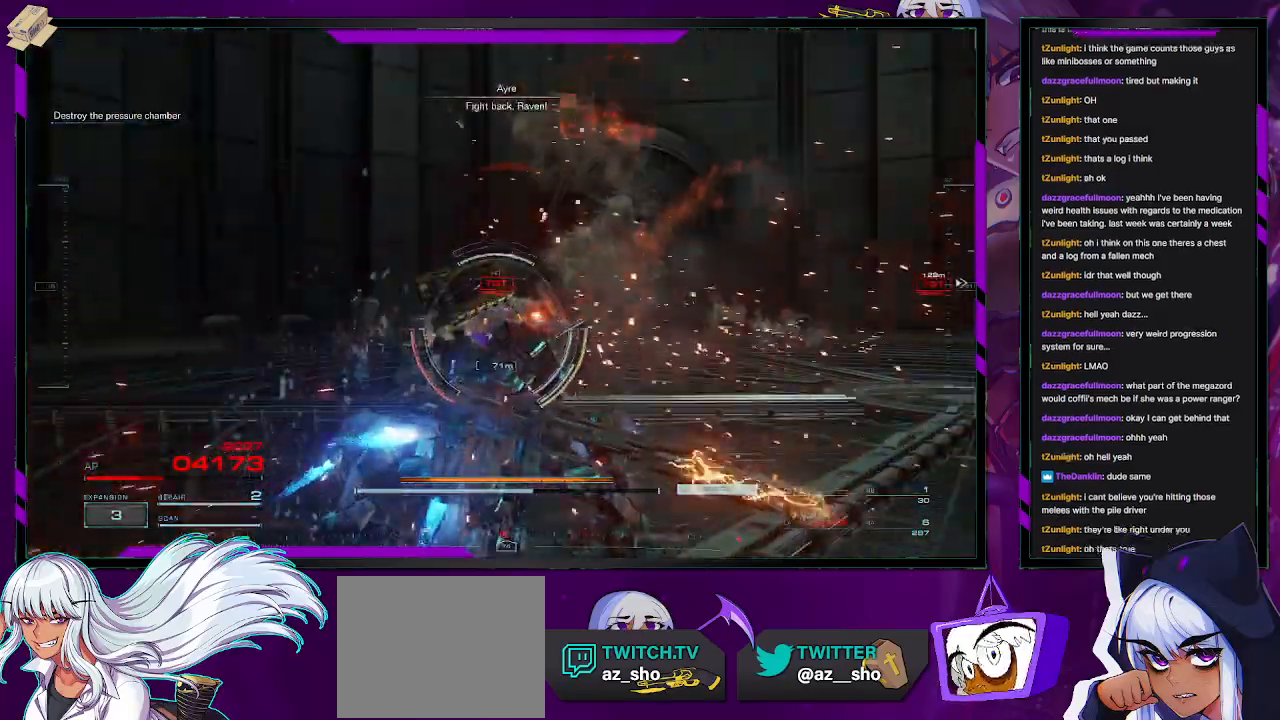
{"buttons": [], "left_stick": "up", "right_stick": "center", "events": [[17, "right_stick", "center"], [83, "left_stick", "up"], [117, "R2", "up"], [183, "R2", "down"], [283, "left_stick", "up-left"], [300, "R2", "up"], [350, "R2", "down"], [467, "R2", "up"], [467, "left_stick", "up"]]}
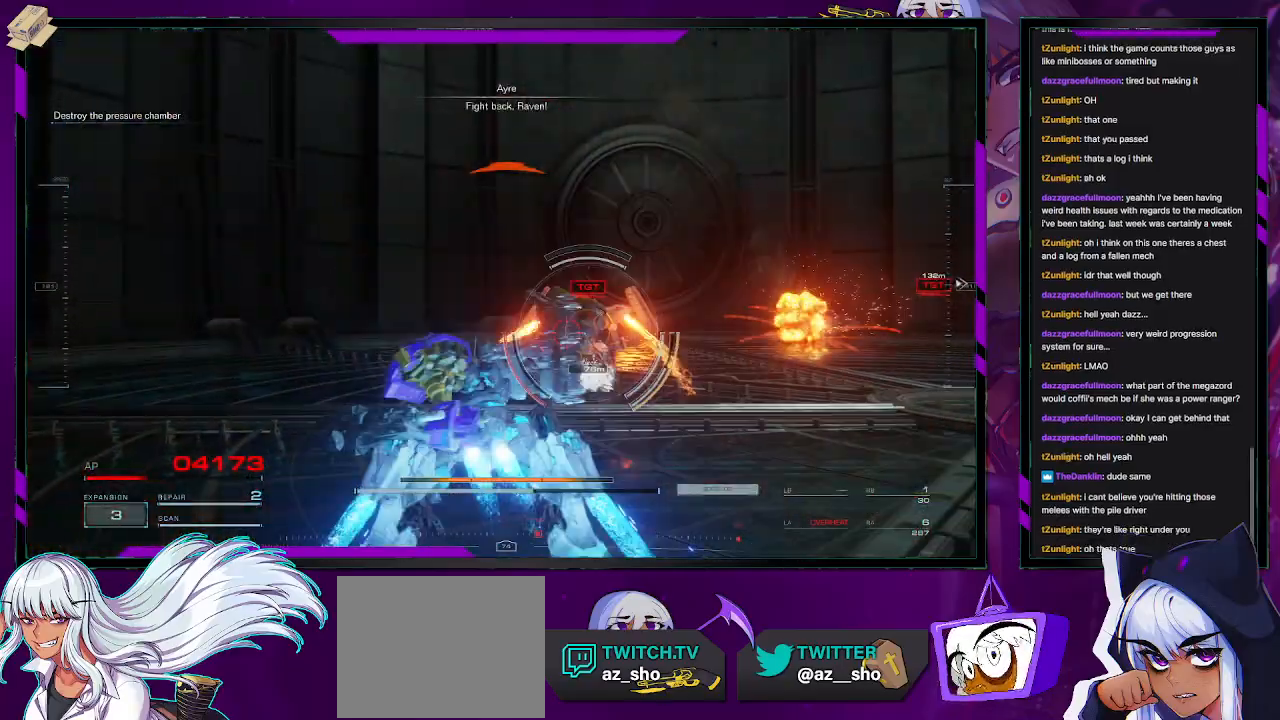
{"buttons": ["R2"], "left_stick": "up-left", "right_stick": "center", "events": [[33, "R2", "down"], [100, "right_stick", "right"], [167, "left_stick", "up-left"], [367, "right_stick", "center"]]}
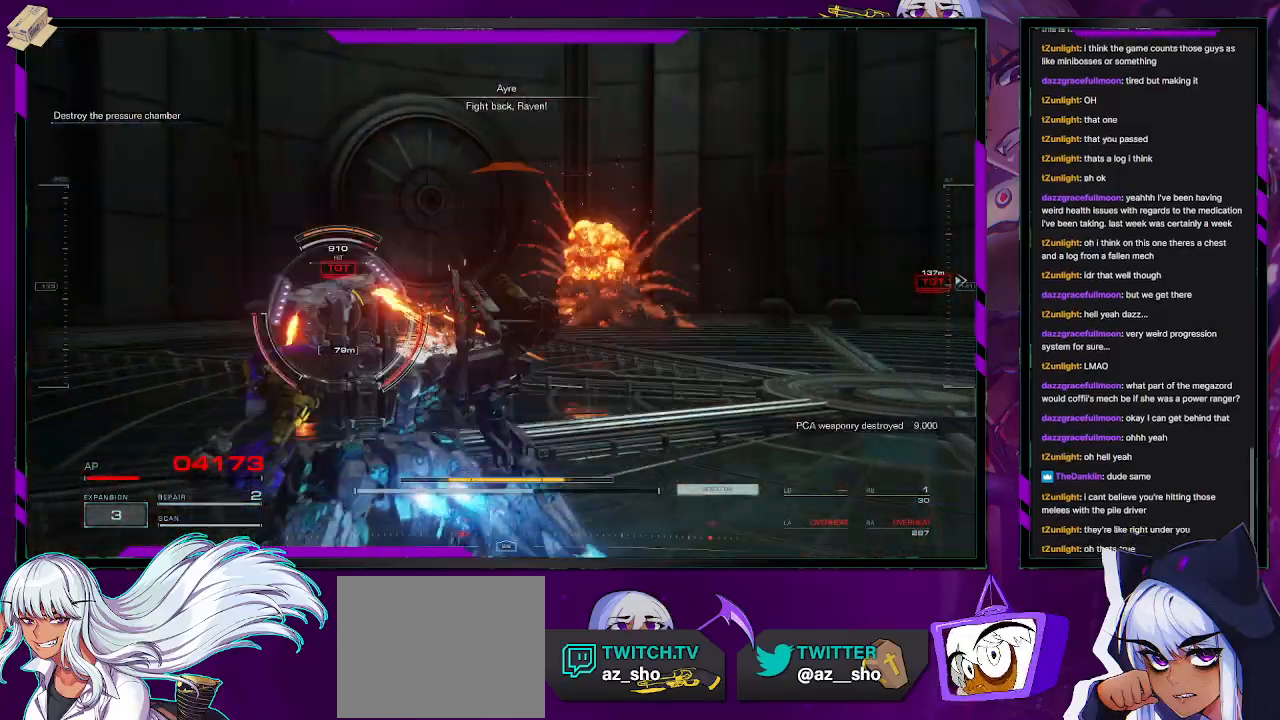
{"buttons": ["L2"], "left_stick": "up-left", "right_stick": "left", "events": [[83, "X", "down"], [200, "X", "up"], [333, "L2", "down"], [333, "right_stick", "left"], [467, "R2", "up"]]}
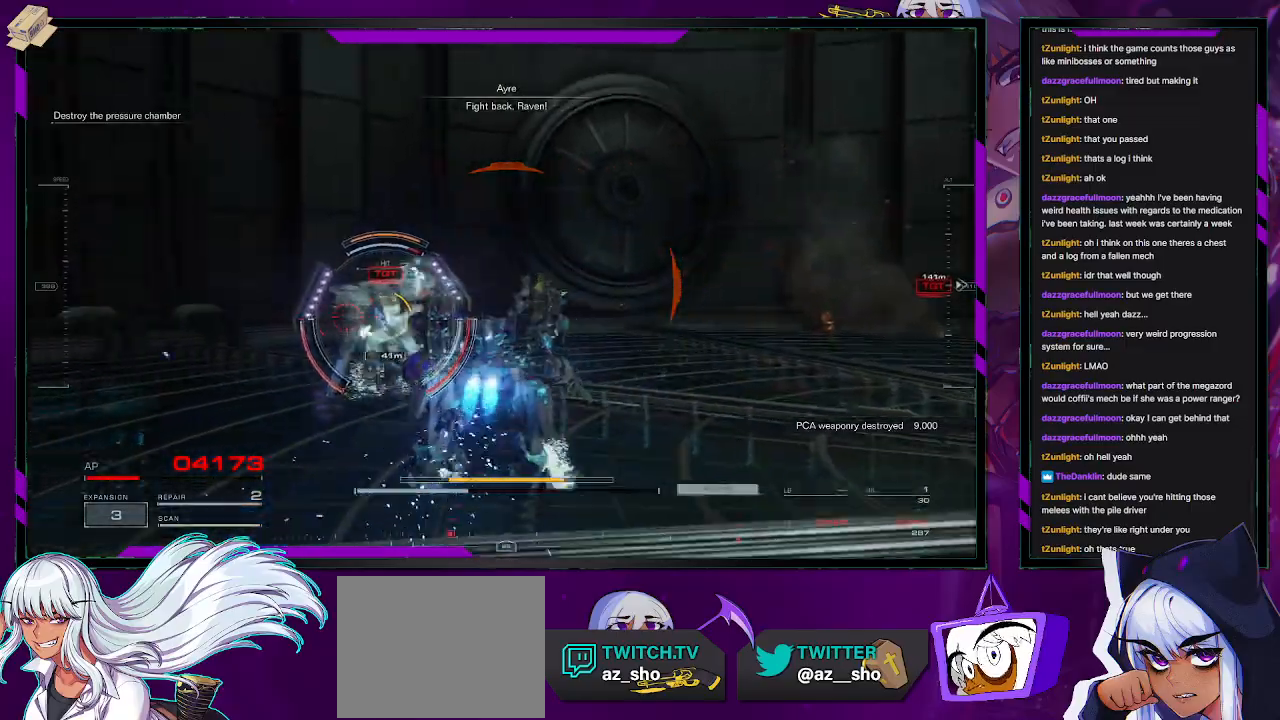
{"buttons": [], "left_stick": "up", "right_stick": "center", "events": [[100, "right_stick", "center"], [233, "right_stick", "left"], [267, "L2", "up"], [383, "L1", "down"], [417, "right_stick", "center"], [450, "left_stick", "up"], [500, "L1", "up"]]}
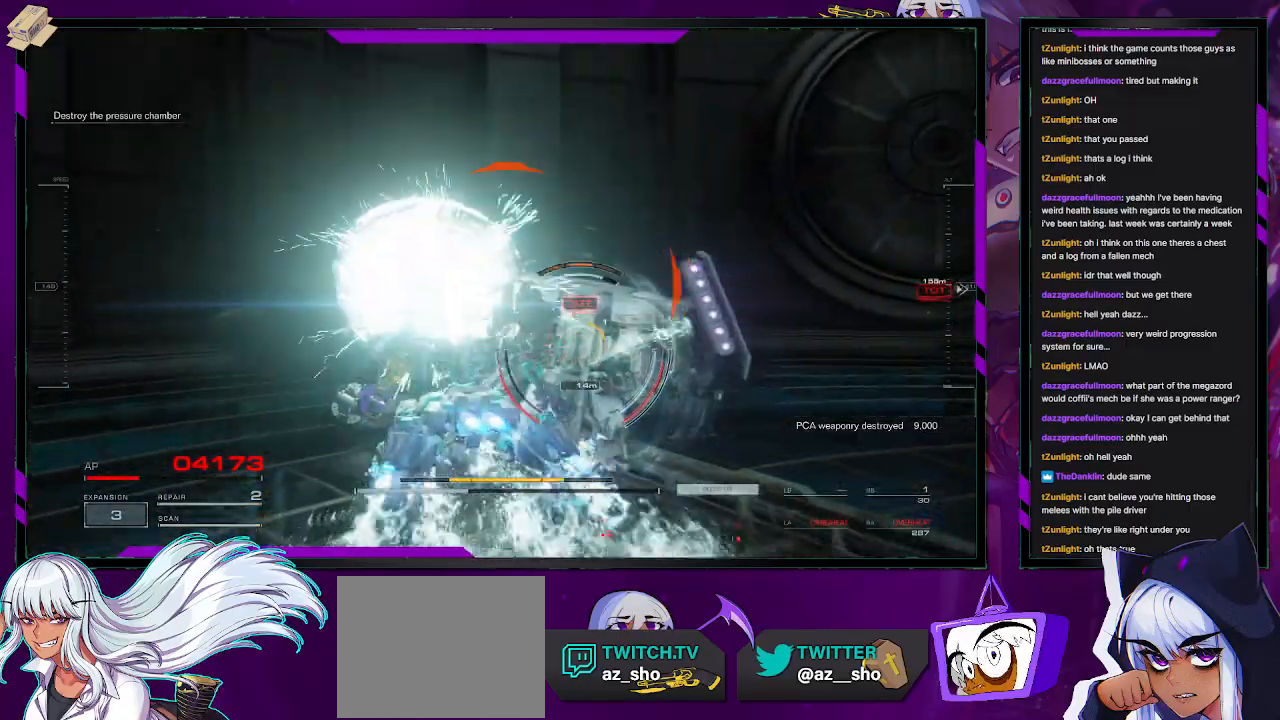
{"buttons": [], "left_stick": "down-left", "right_stick": "right", "events": [[167, "left_stick", "up-left"], [183, "right_stick", "right"], [400, "left_stick", "down-left"]]}
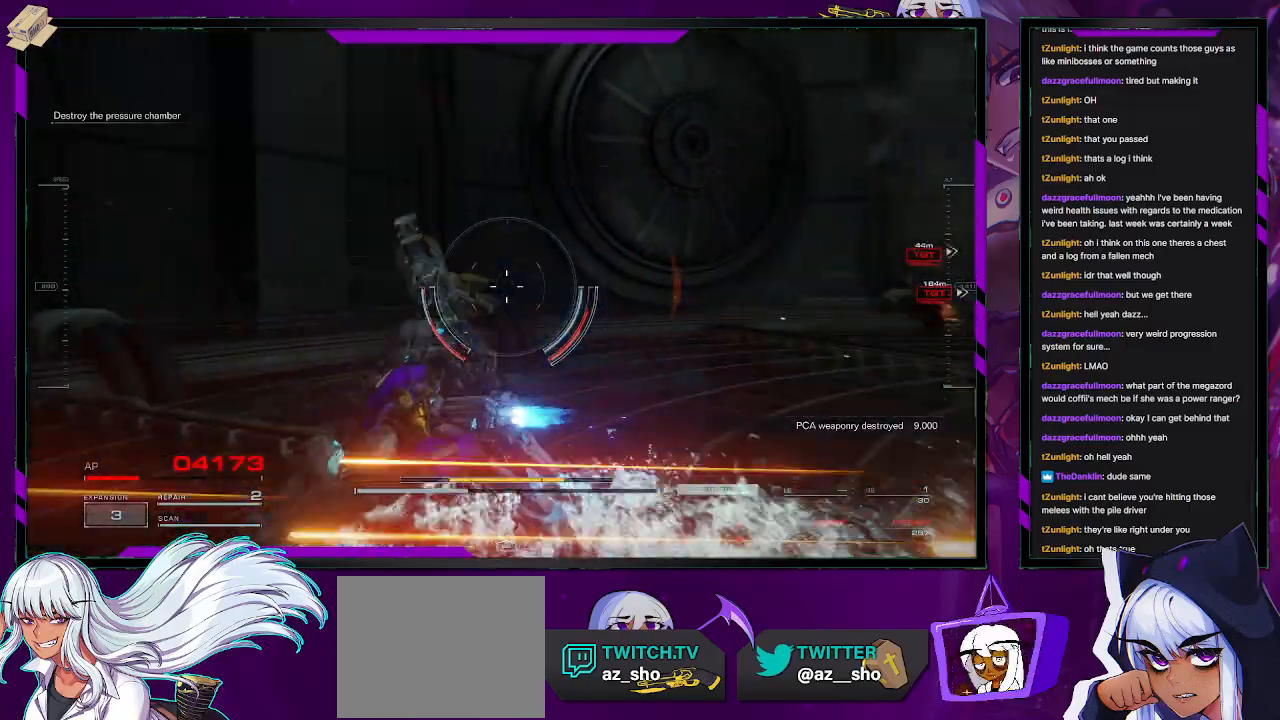
{"buttons": ["R1"], "left_stick": "down-right", "right_stick": "right", "events": [[100, "R1", "down"], [317, "left_stick", "down"], [417, "left_stick", "down-right"]]}